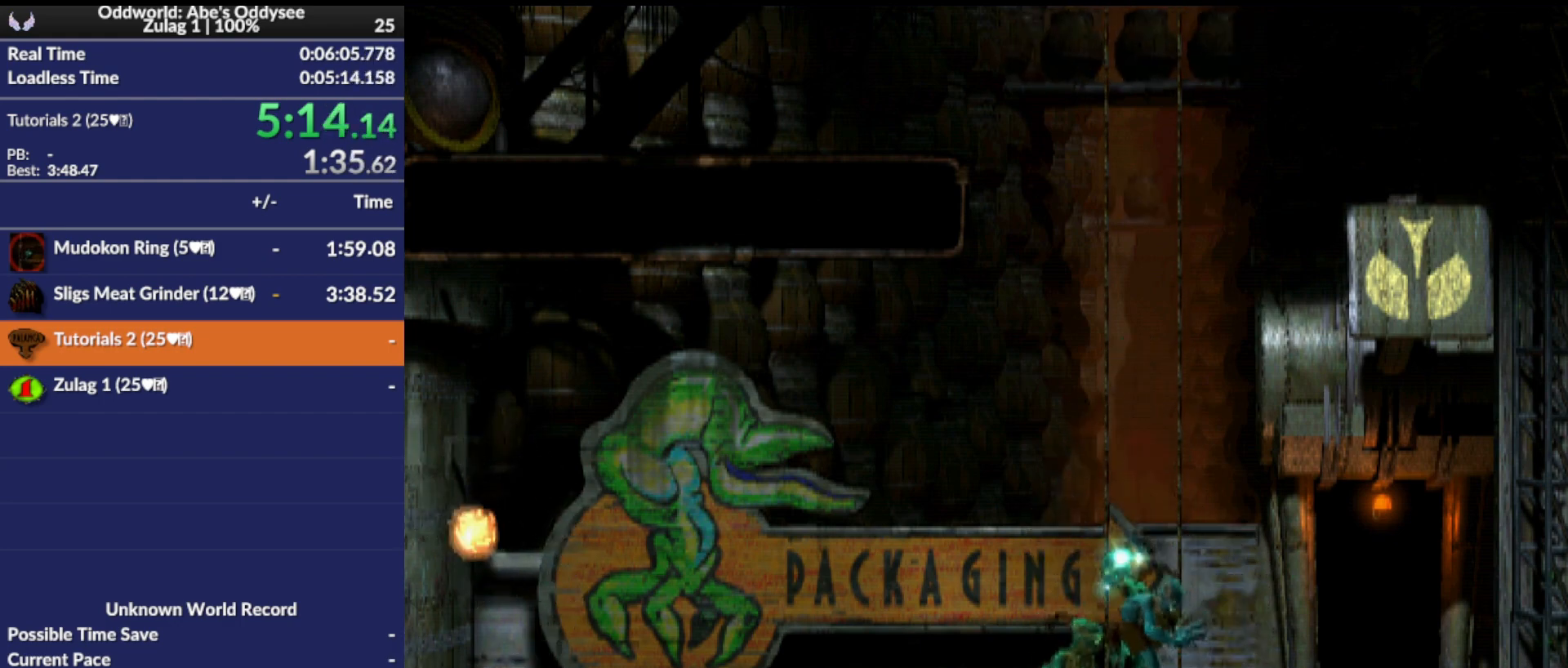
Gameplay with a controller (PlayStation layout); each line is a JSON object with the inputs held at the frame after it. "events" lists button and stick changes between this image and that frame as [ms after this image, input, new state], when the widget could be followed in between. Not read: right_stick.
{"buttons": ["DPAD_UP"], "left_stick": "center", "events": []}
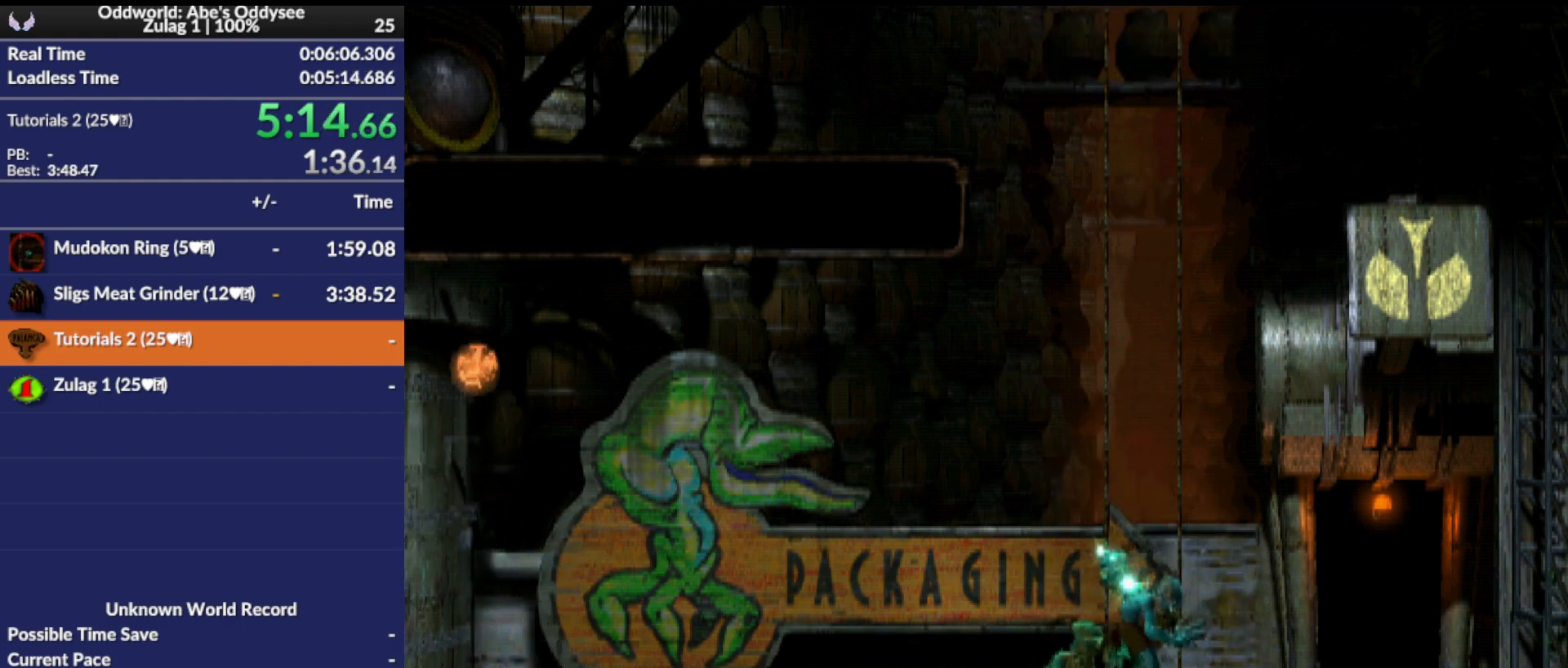
{"buttons": ["DPAD_UP"], "left_stick": "center", "events": []}
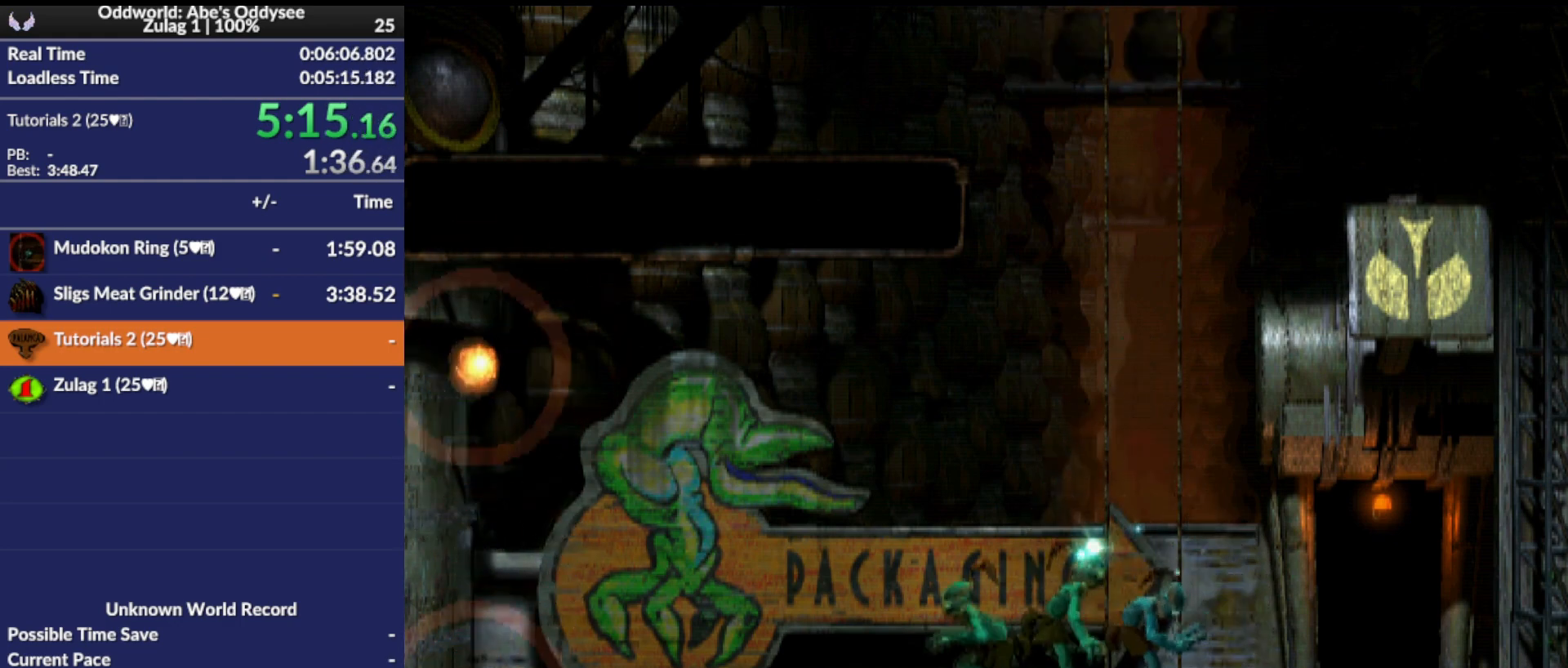
{"buttons": ["DPAD_UP"], "left_stick": "center", "events": []}
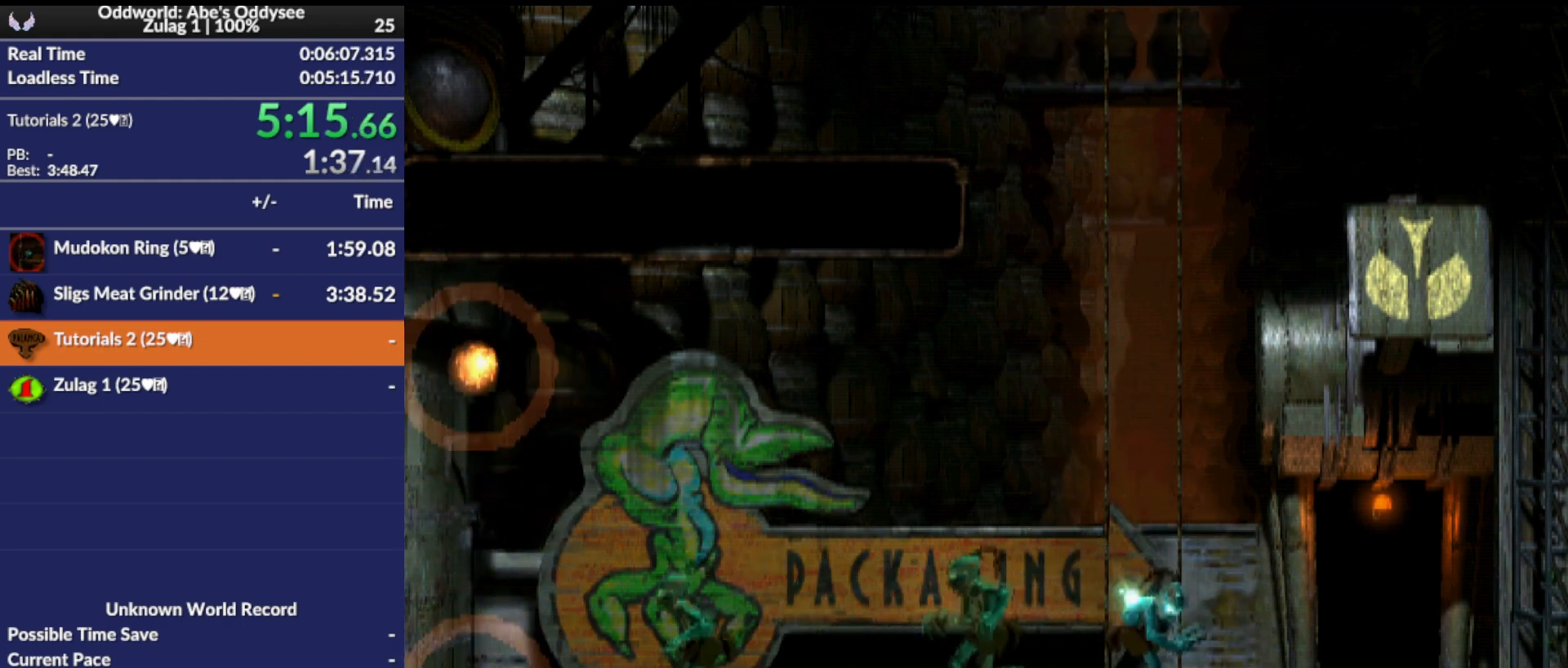
{"buttons": ["DPAD_UP"], "left_stick": "center", "events": []}
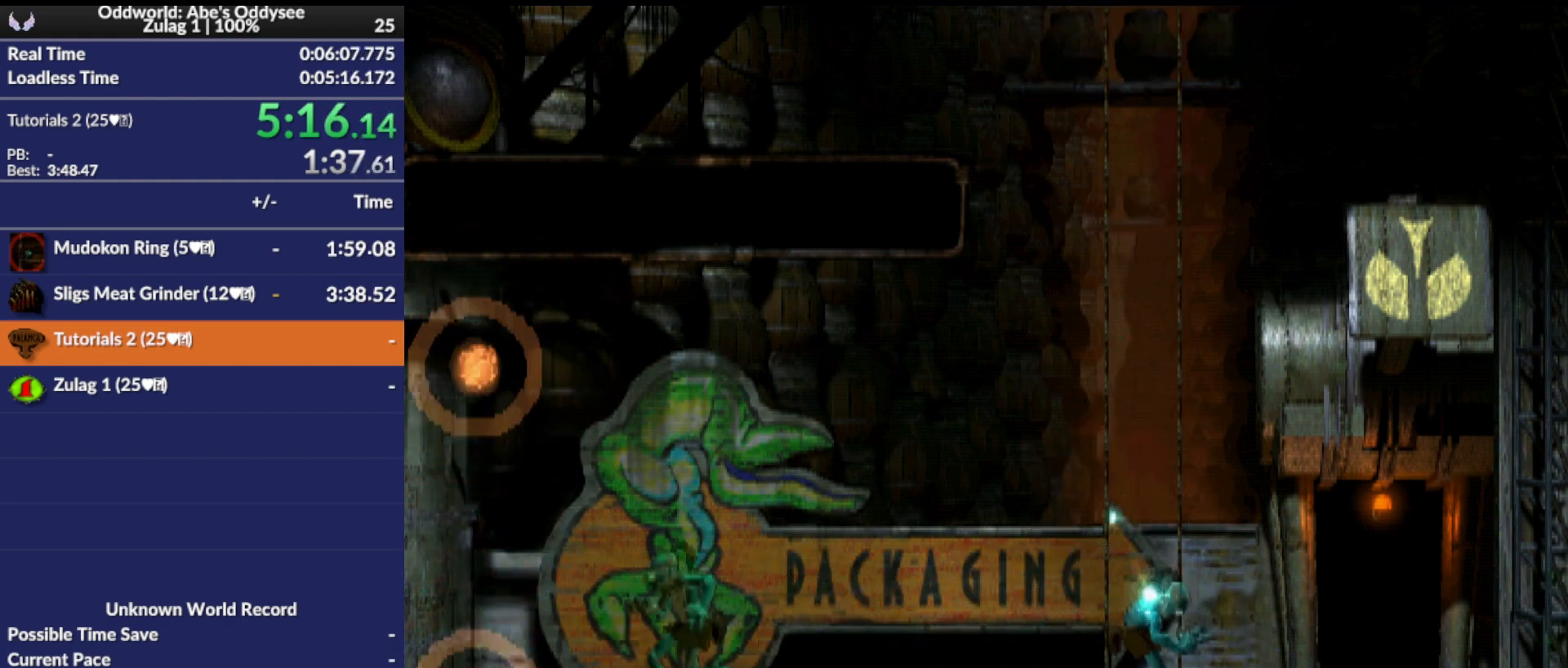
{"buttons": ["DPAD_UP"], "left_stick": "center", "events": []}
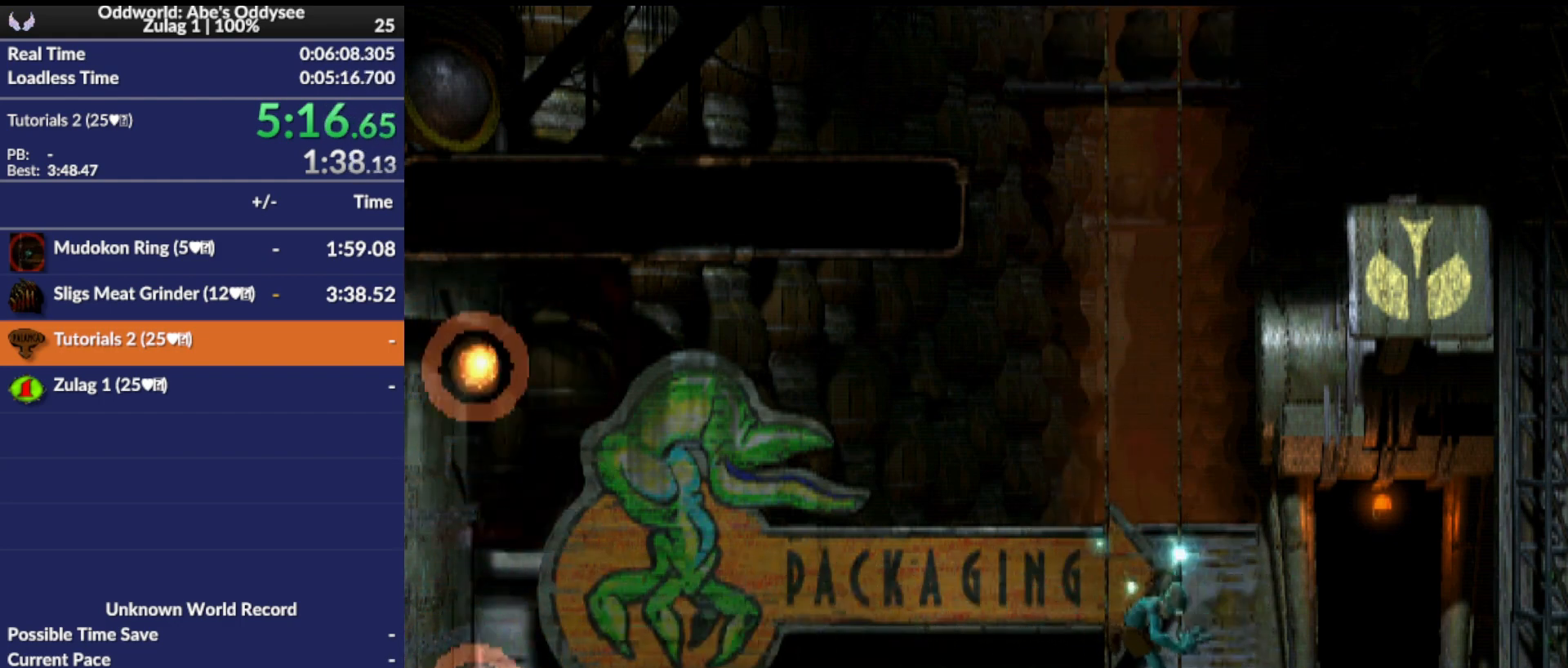
{"buttons": ["DPAD_UP"], "left_stick": "center", "events": []}
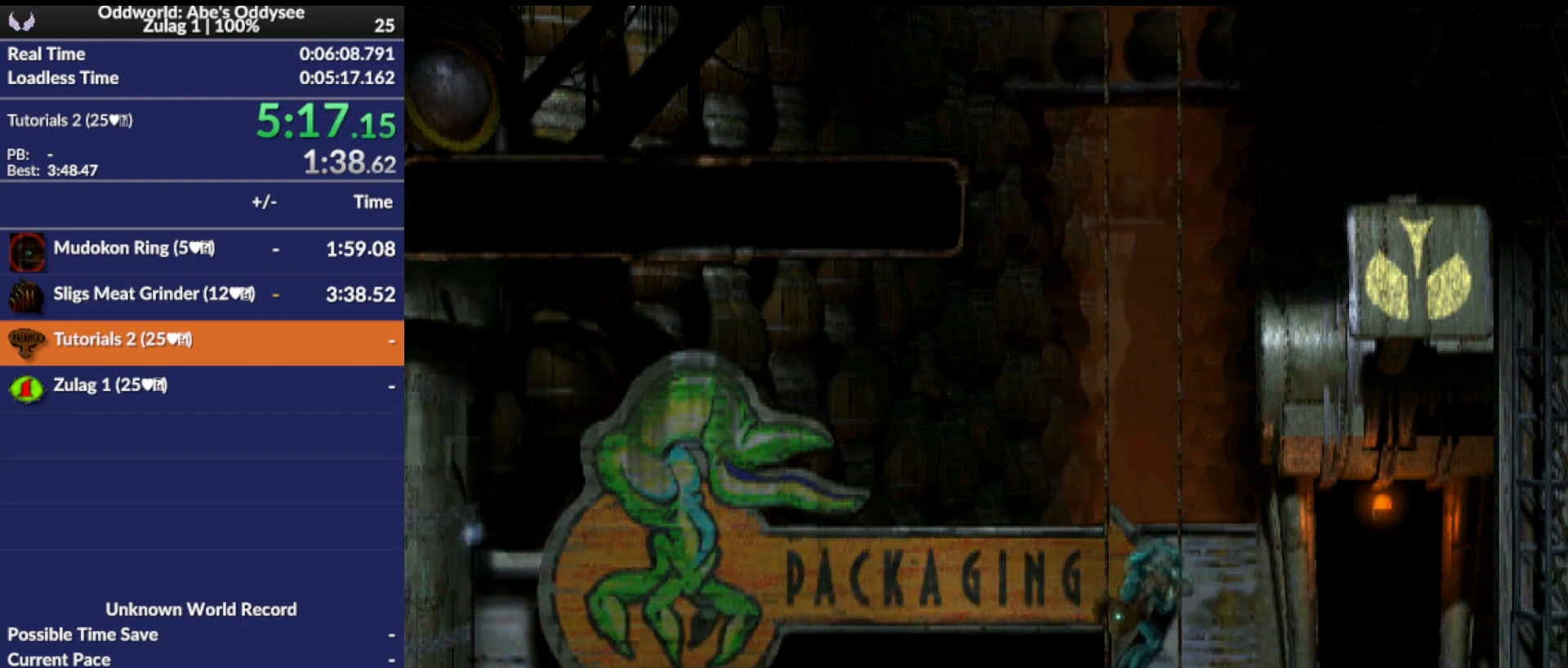
{"buttons": ["DPAD_UP"], "left_stick": "center", "events": []}
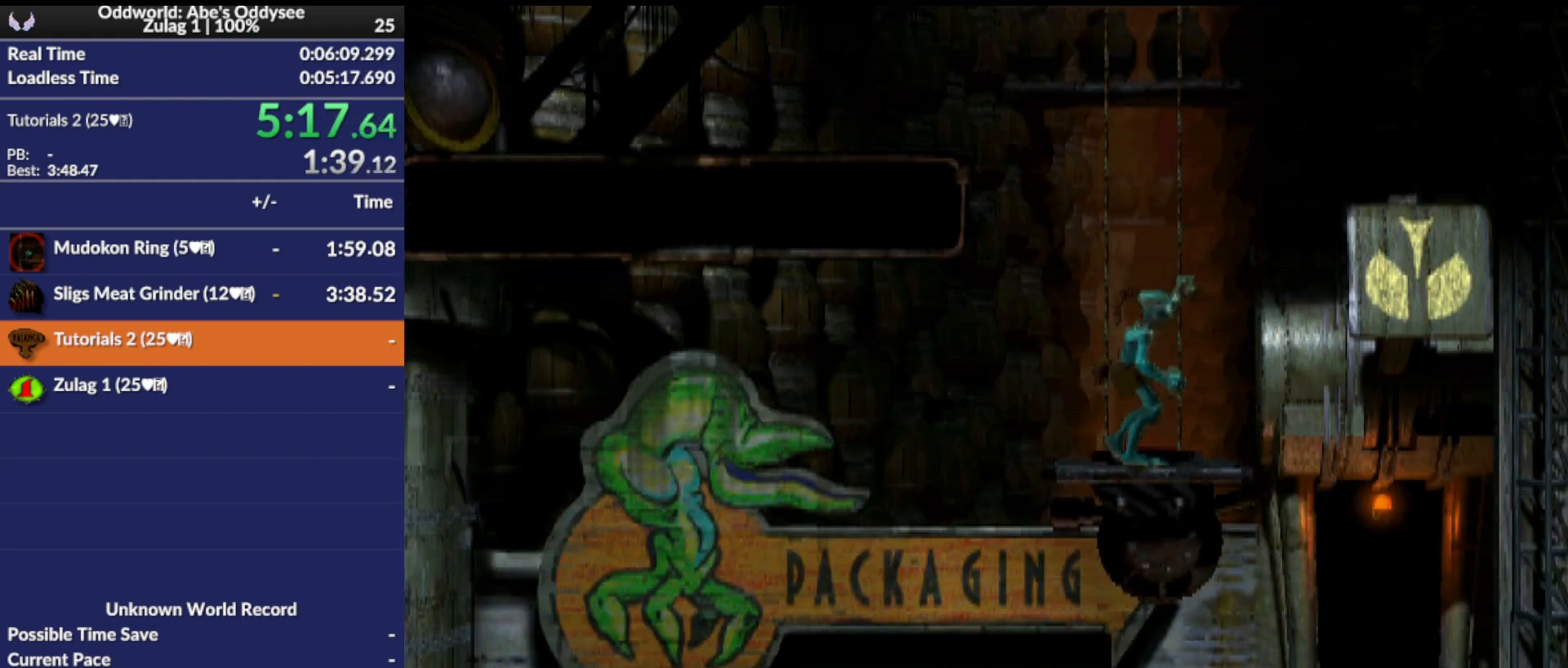
{"buttons": ["DPAD_UP"], "left_stick": "center", "events": []}
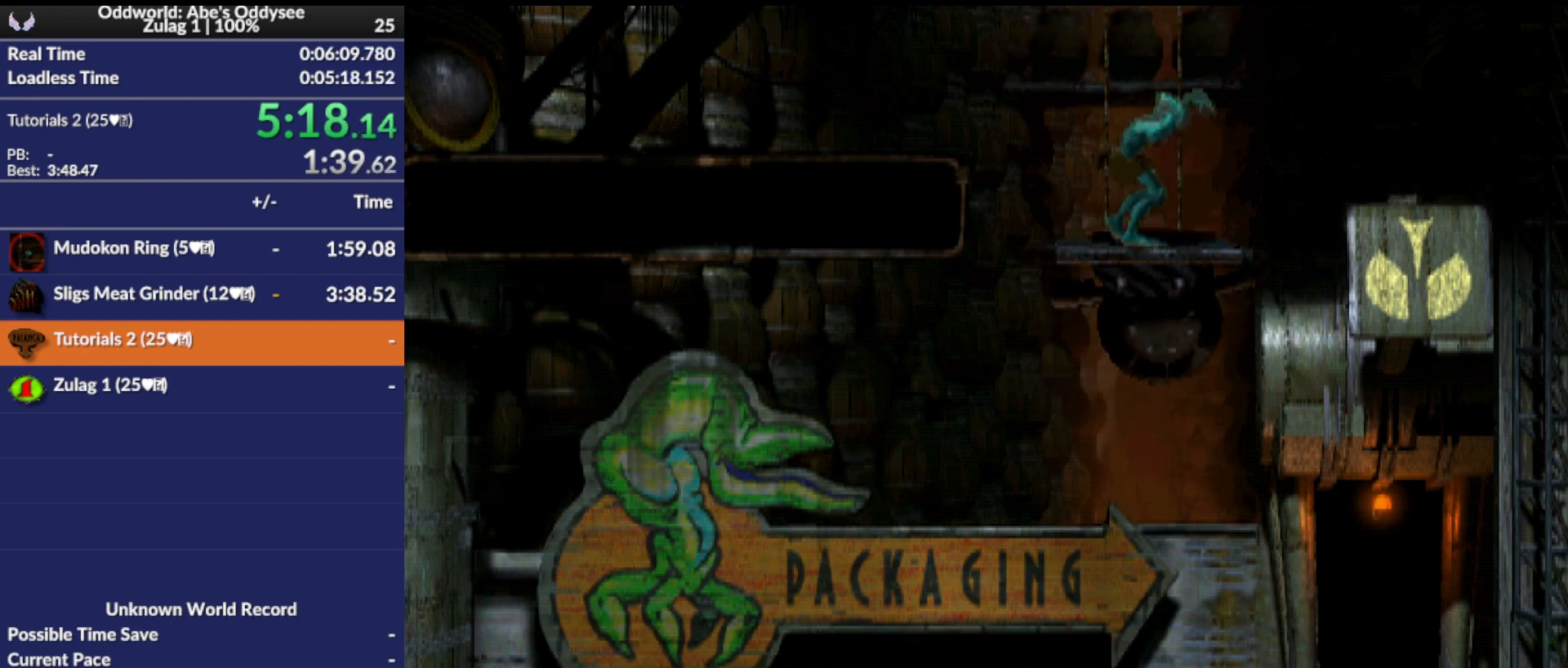
{"buttons": ["DPAD_UP"], "left_stick": "center", "events": []}
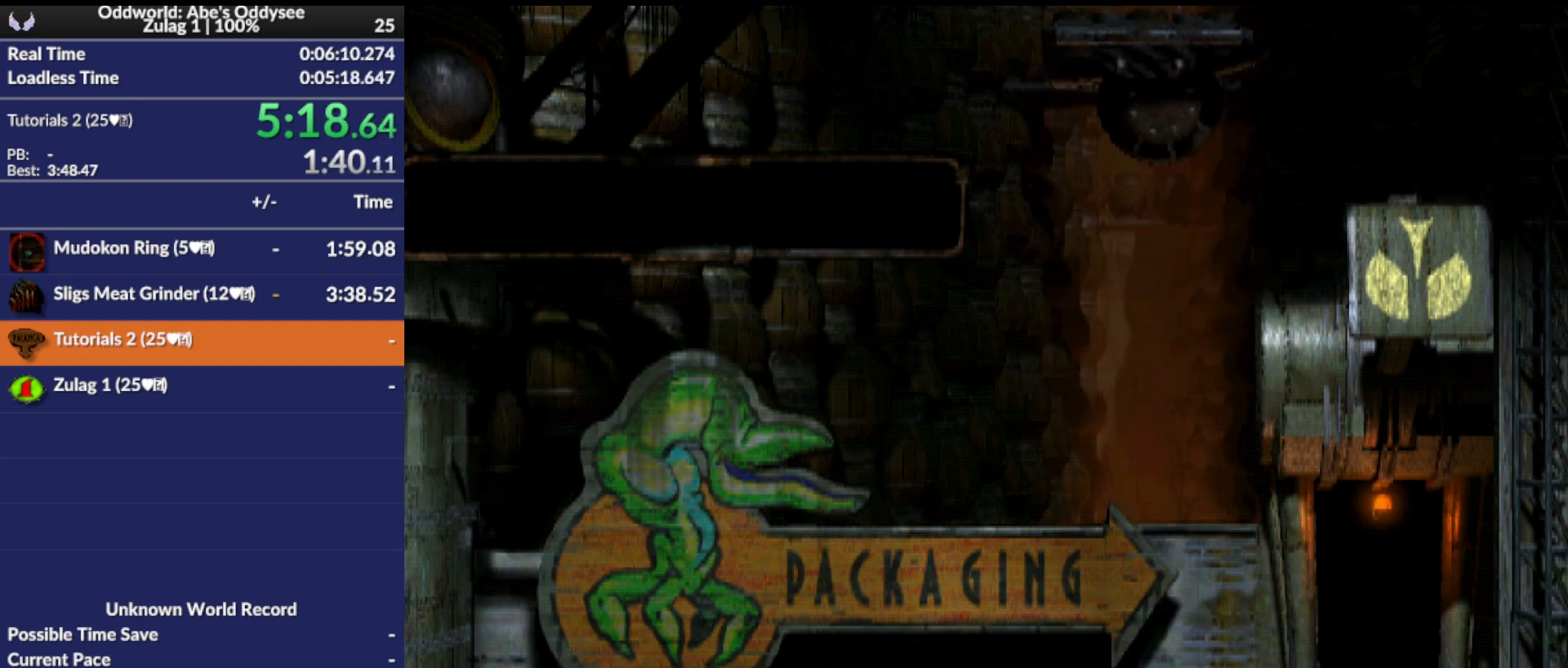
{"buttons": ["DPAD_UP"], "left_stick": "center", "events": []}
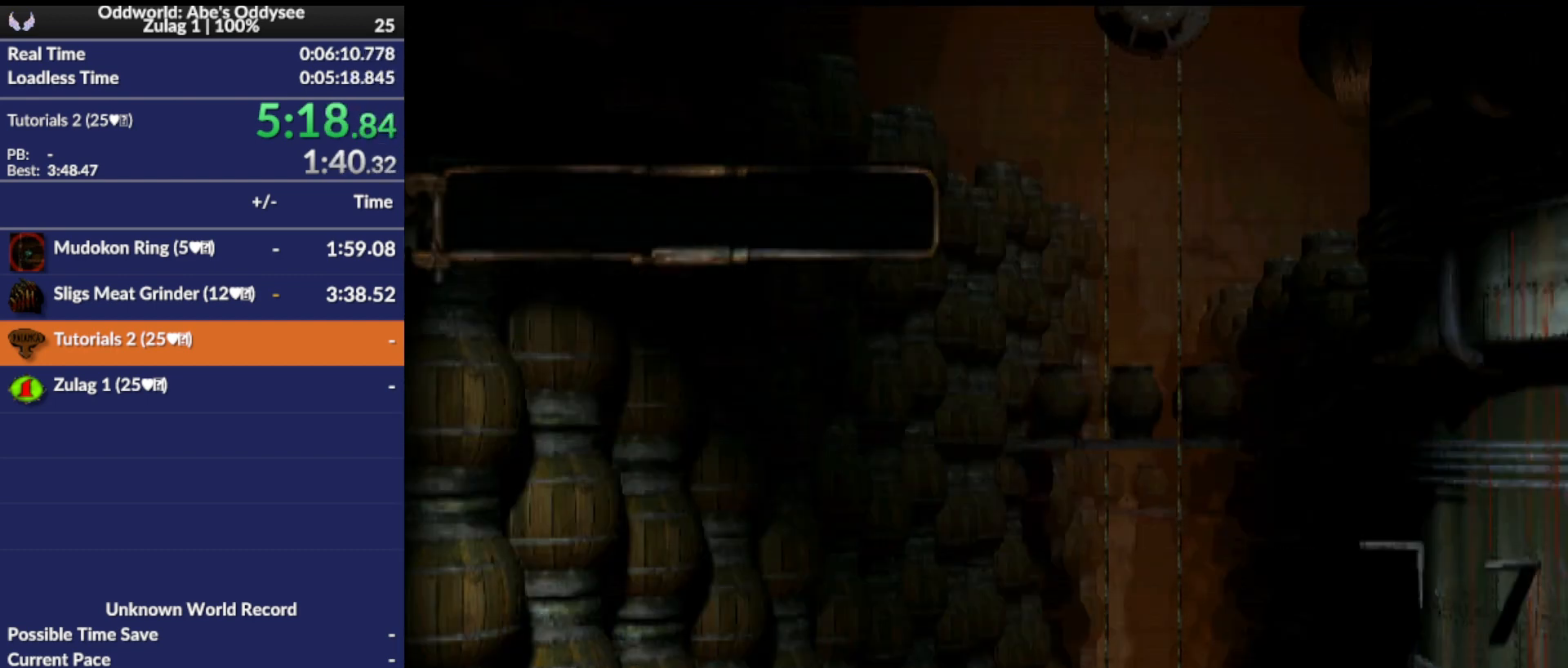
{"buttons": ["DPAD_UP"], "left_stick": "center", "events": []}
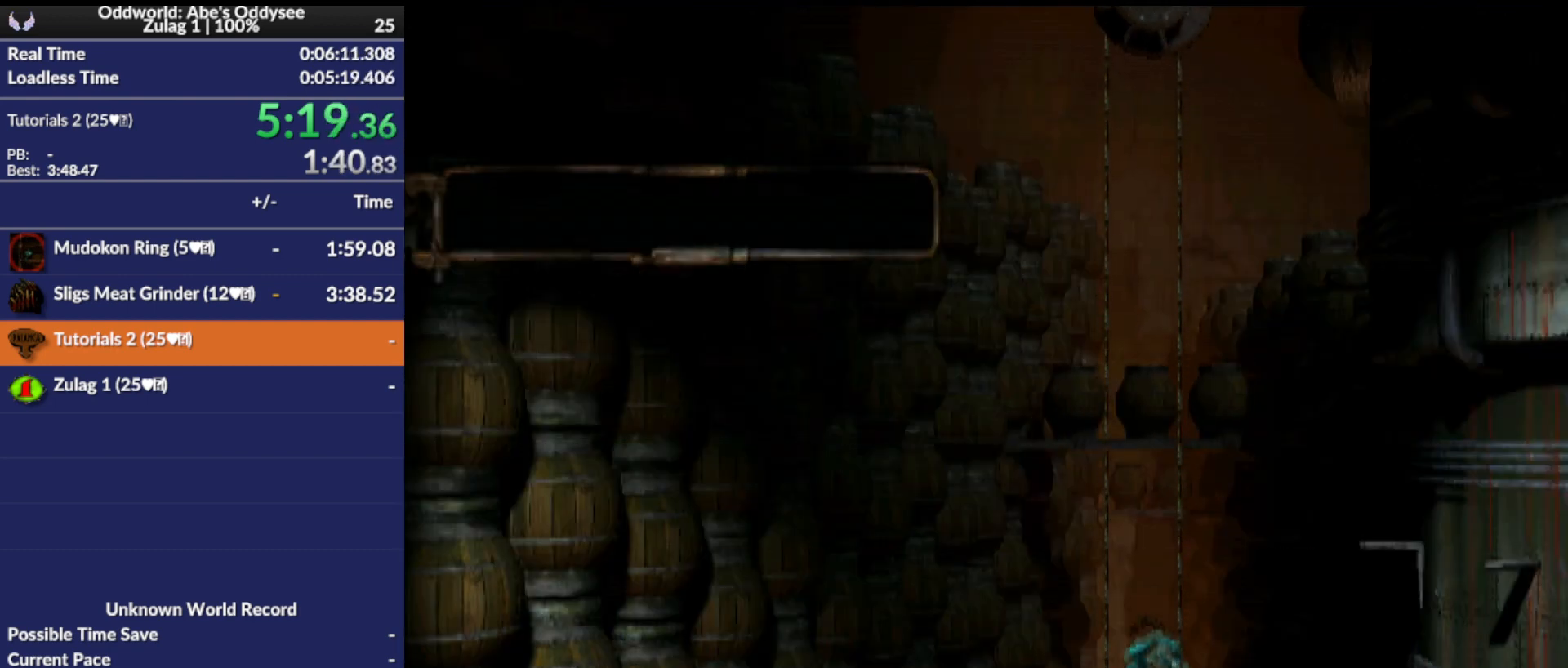
{"buttons": ["R1", "DPAD_LEFT"], "left_stick": "center", "events": [[133, "DPAD_UP", "up"], [267, "R1", "down"], [300, "DPAD_LEFT", "down"]]}
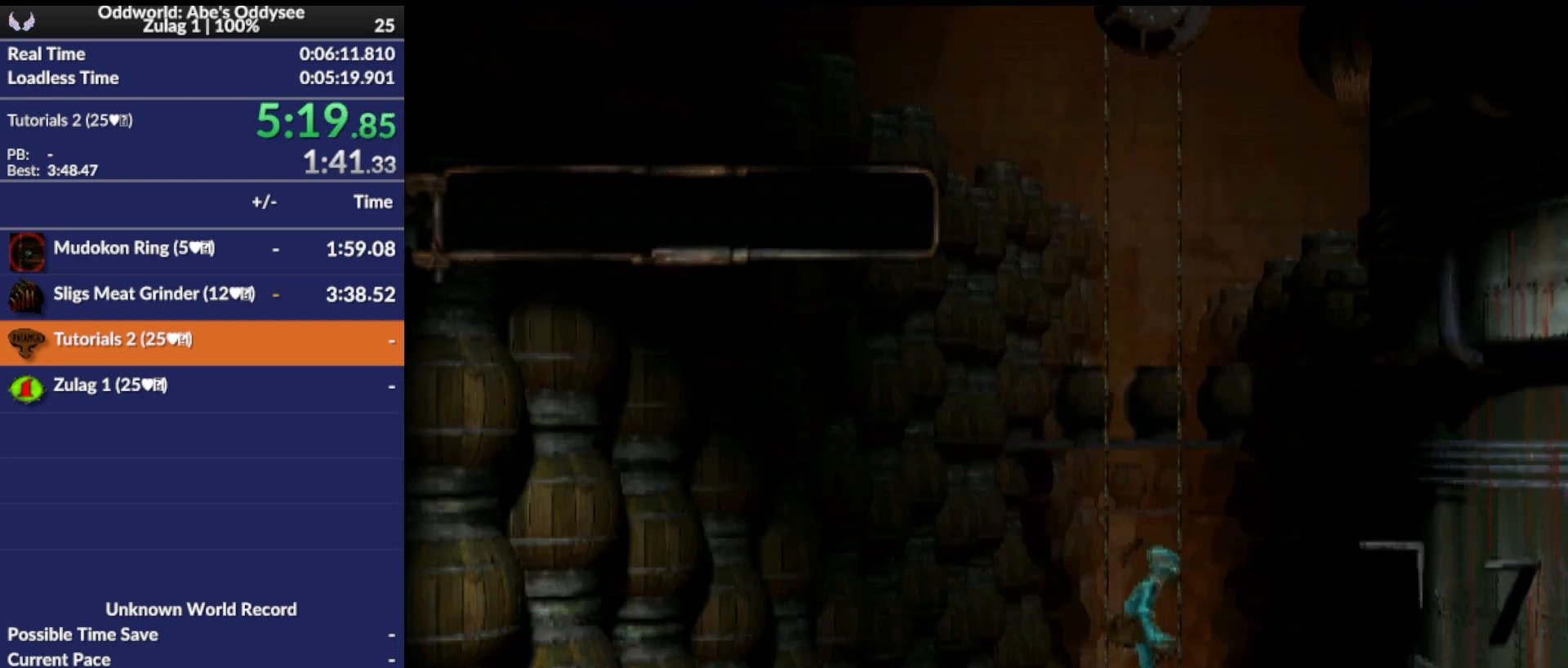
{"buttons": ["CROSS", "R1", "DPAD_LEFT"], "left_stick": "center", "events": [[400, "CROSS", "down"]]}
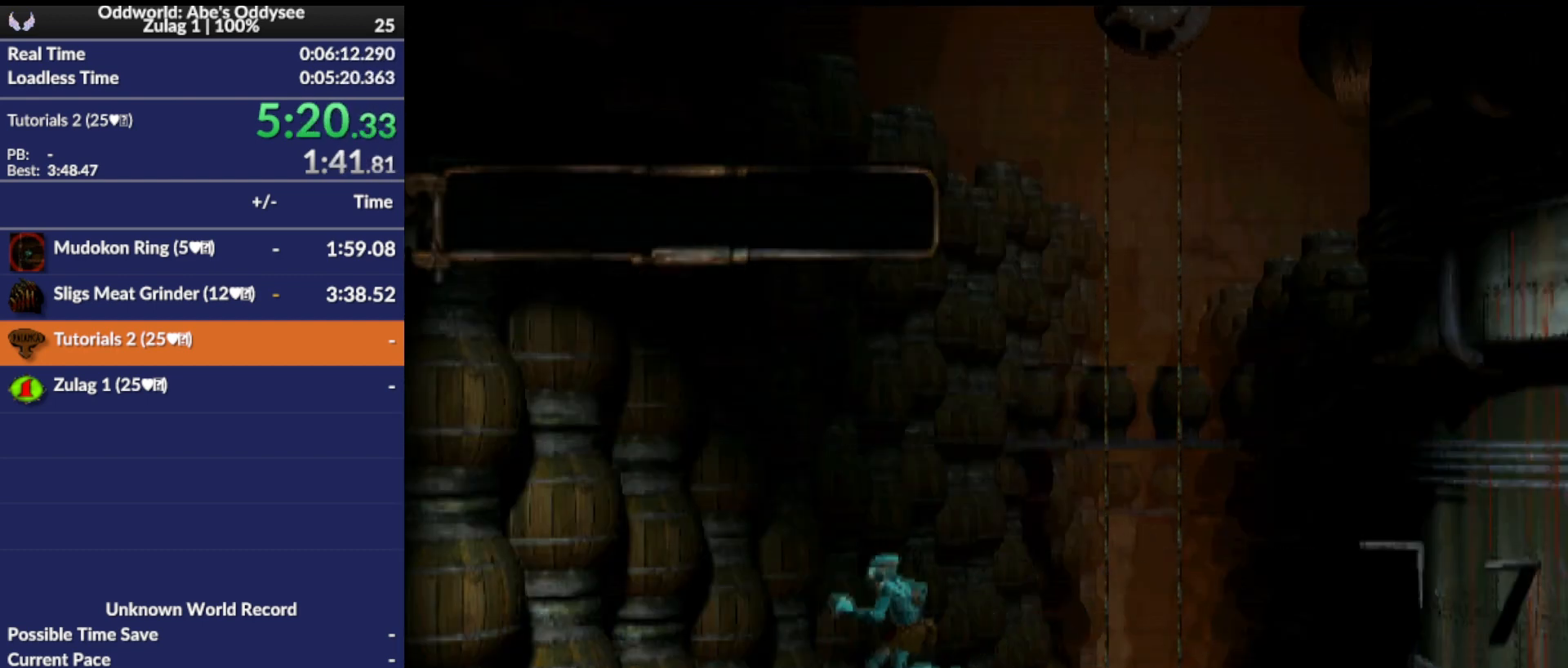
{"buttons": ["R1", "DPAD_LEFT"], "left_stick": "center", "events": [[67, "CROSS", "up"]]}
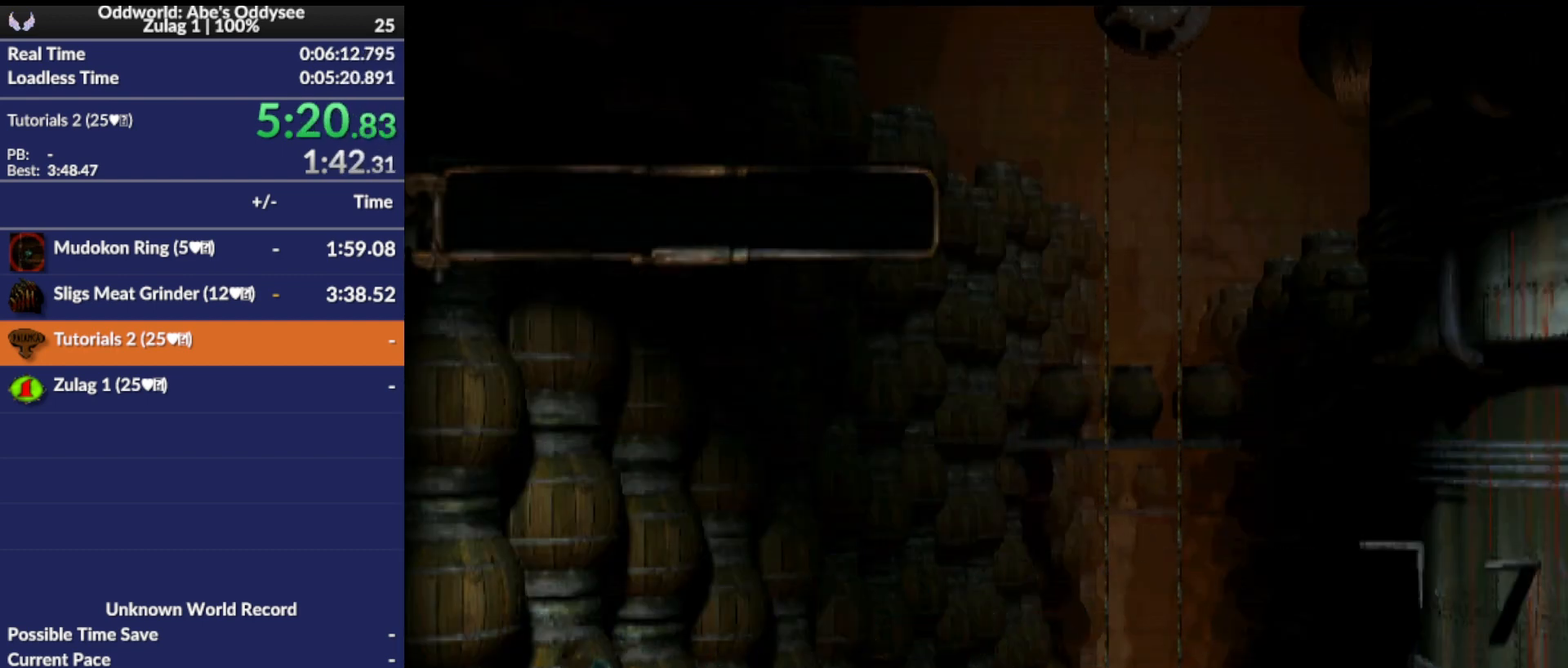
{"buttons": ["R1", "DPAD_LEFT"], "left_stick": "center", "events": []}
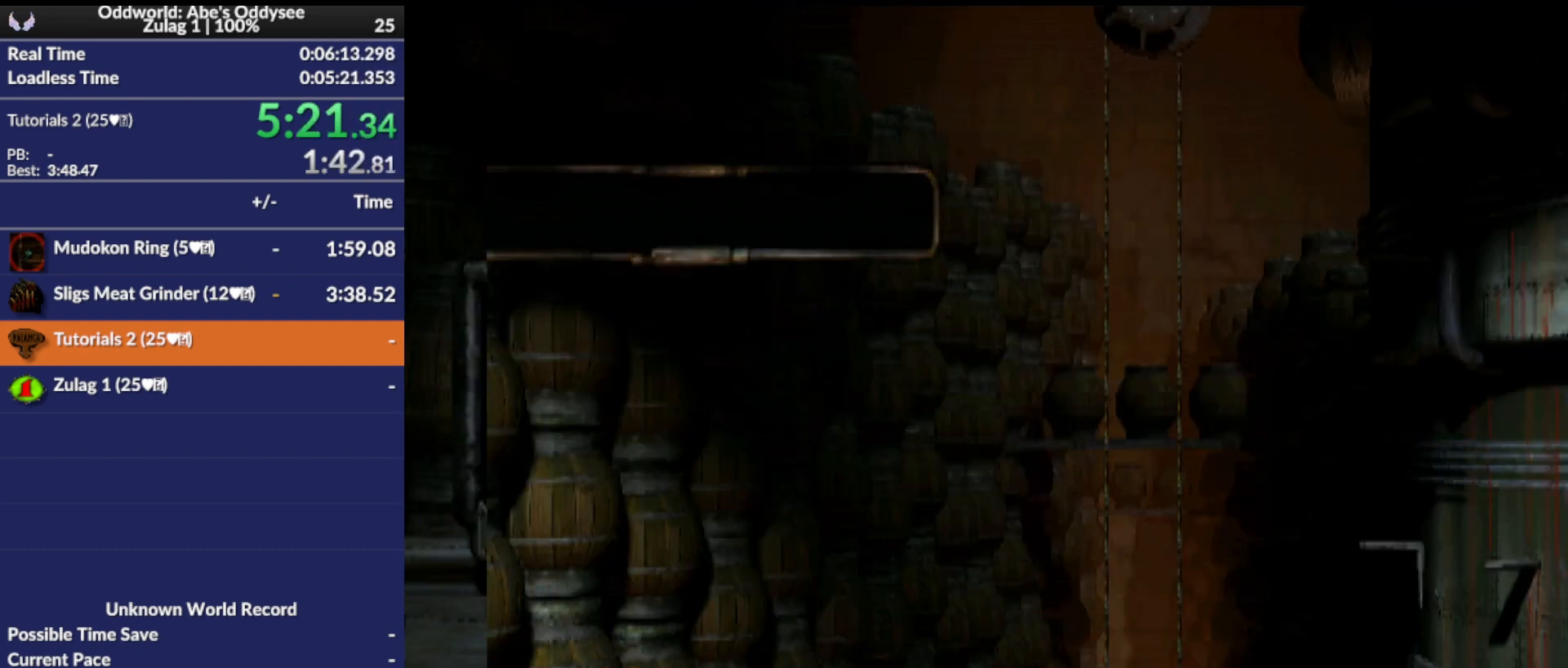
{"buttons": ["R1", "DPAD_LEFT"], "left_stick": "center", "events": []}
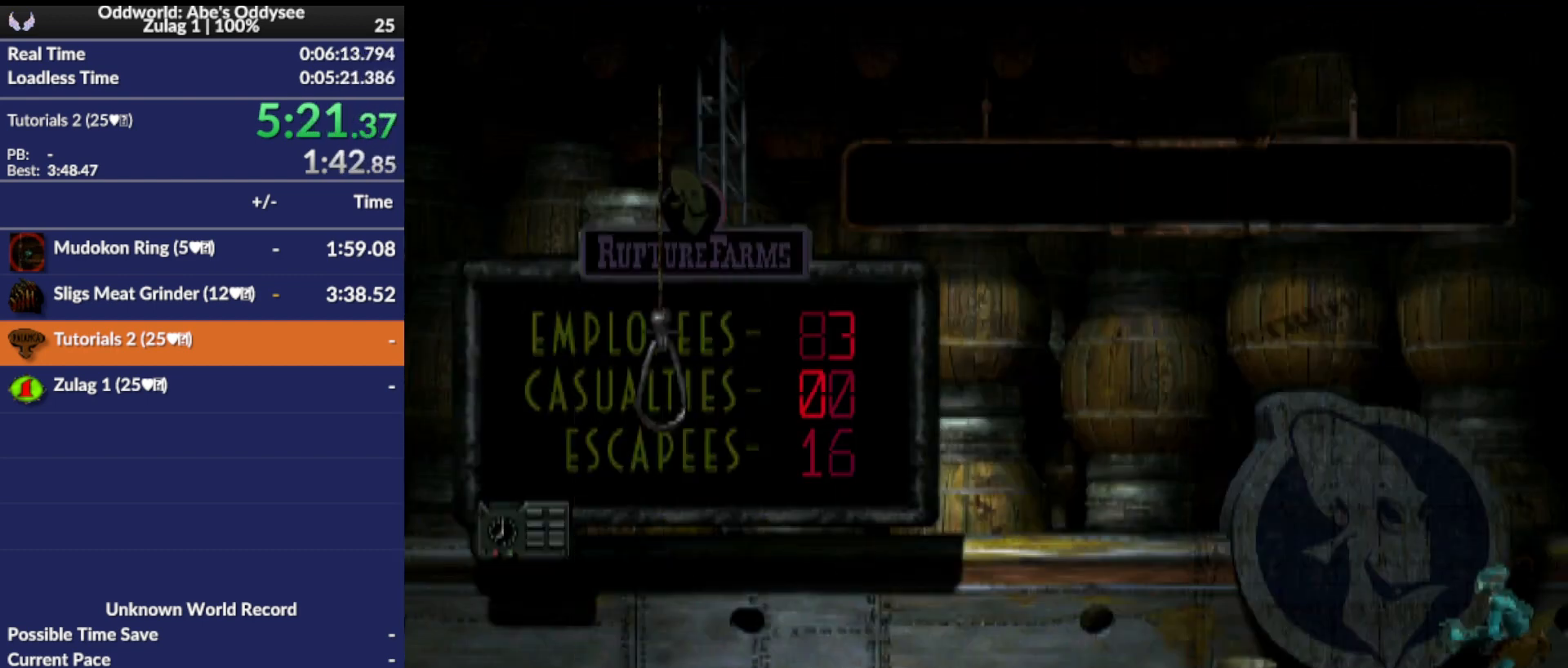
{"buttons": ["R1", "DPAD_LEFT"], "left_stick": "center", "events": []}
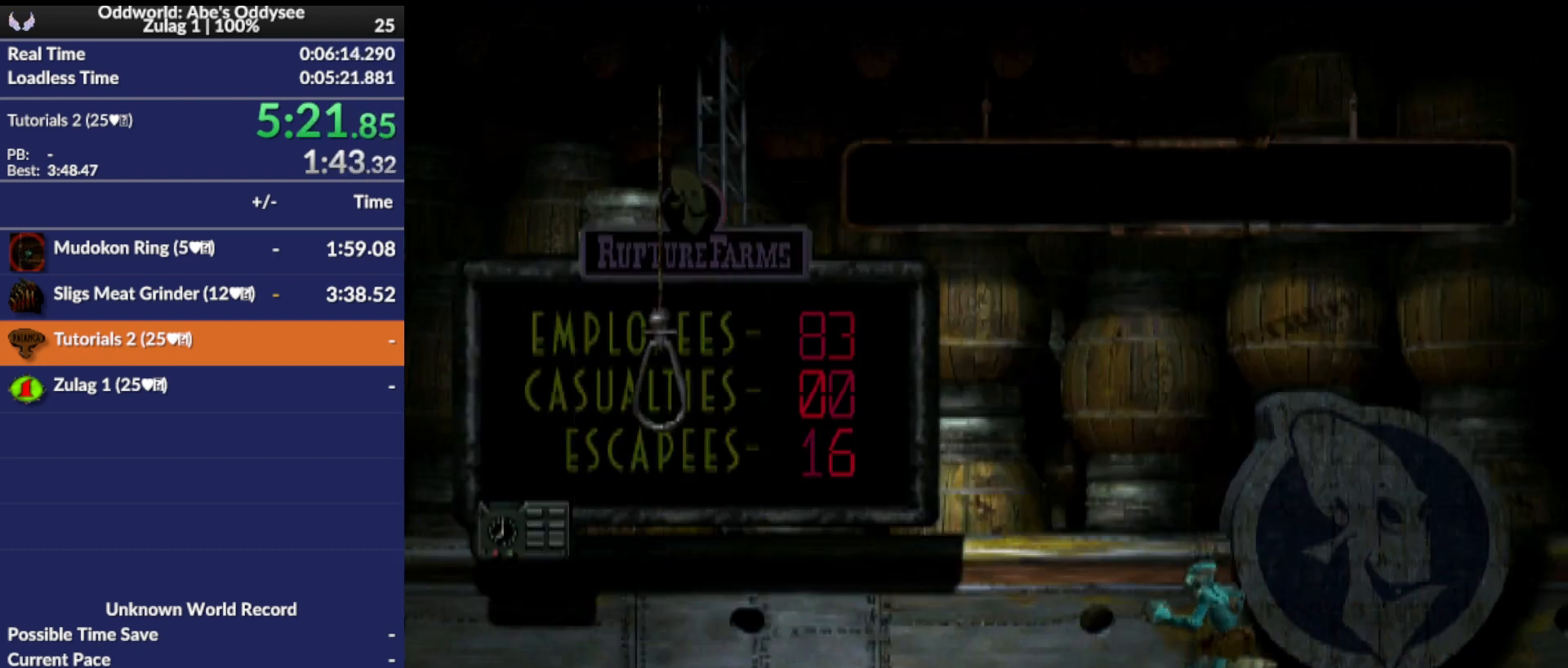
{"buttons": ["R1", "DPAD_LEFT"], "left_stick": "center", "events": []}
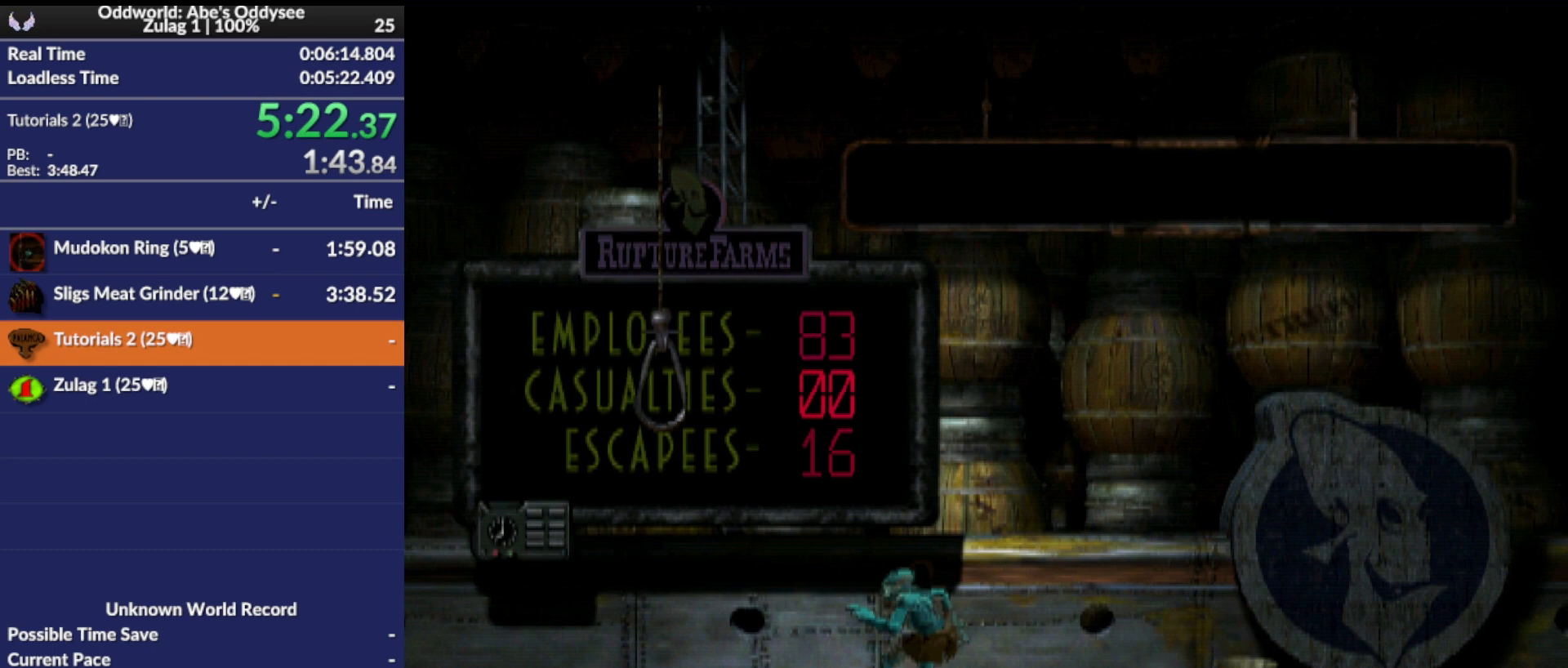
{"buttons": ["R1", "DPAD_LEFT"], "left_stick": "center", "events": []}
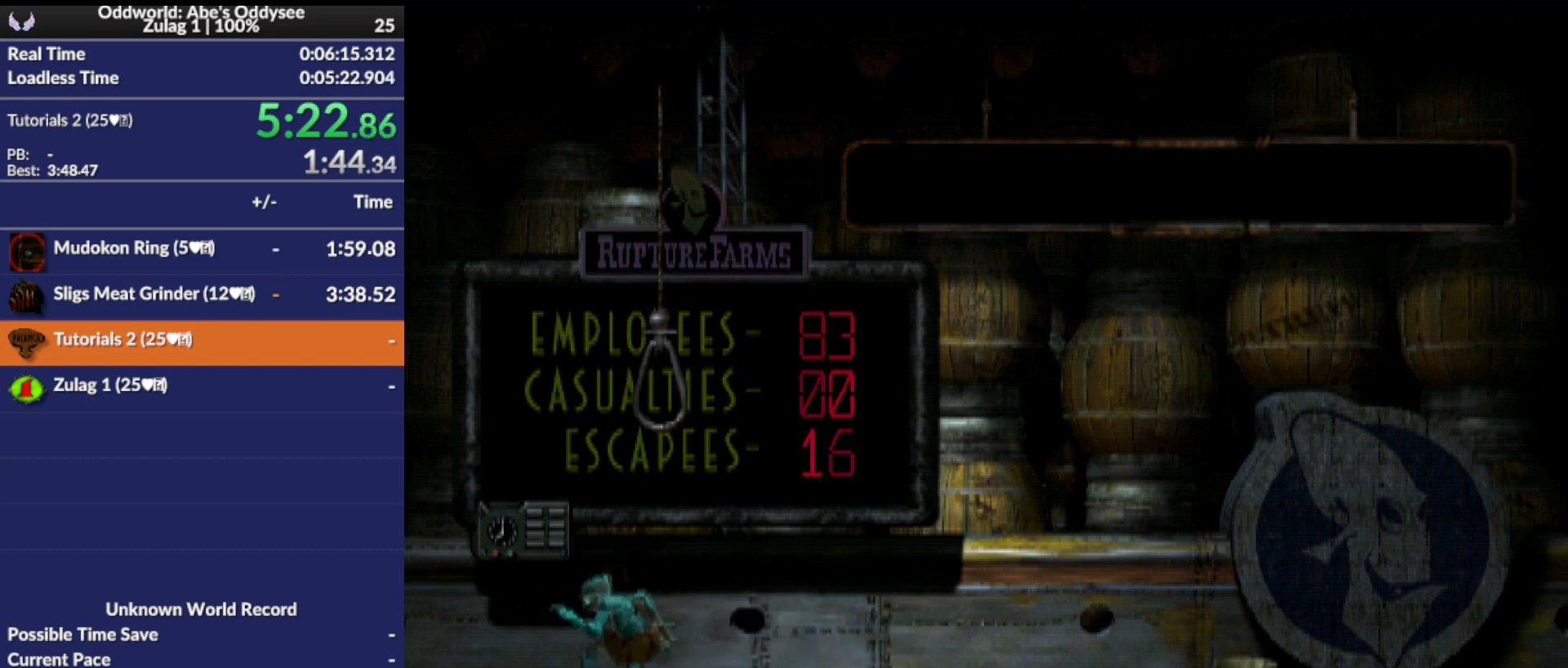
{"buttons": ["R1", "DPAD_LEFT"], "left_stick": "center", "events": []}
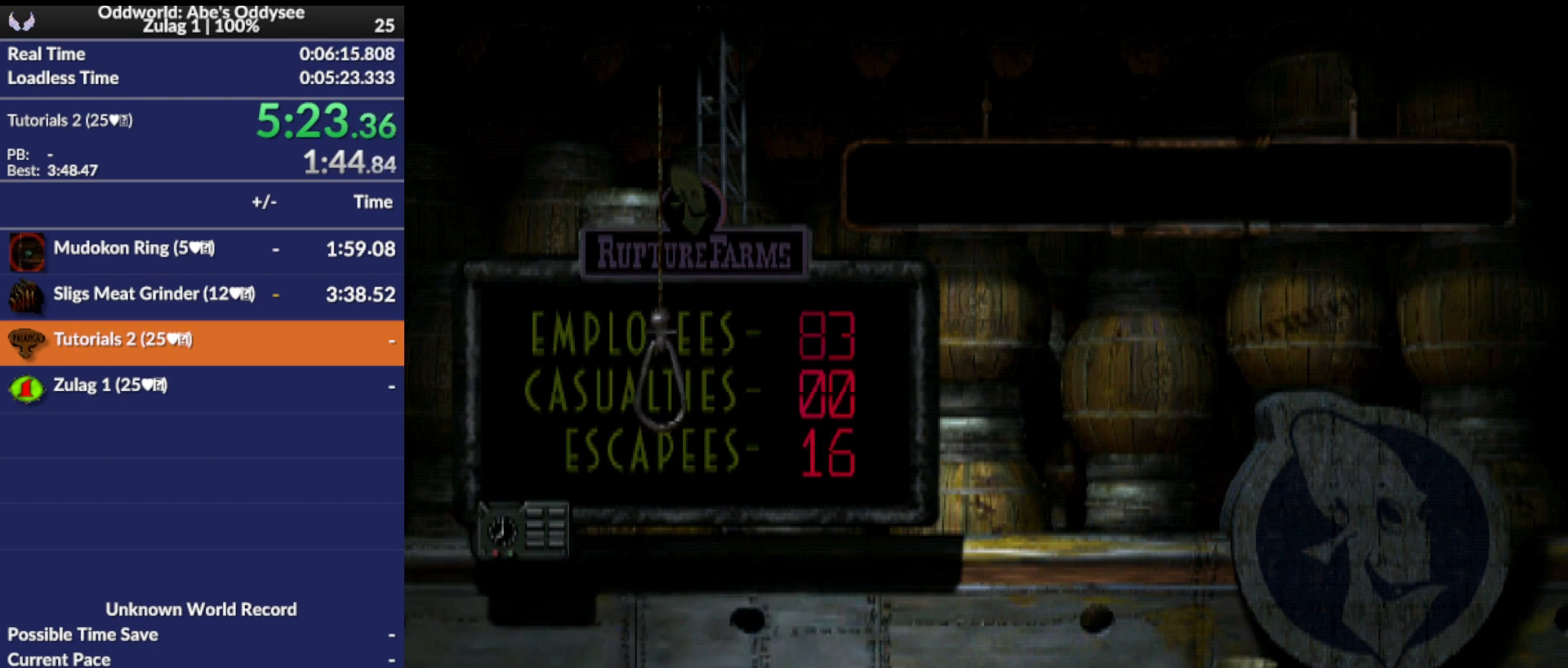
{"buttons": ["R1", "DPAD_LEFT"], "left_stick": "center", "events": []}
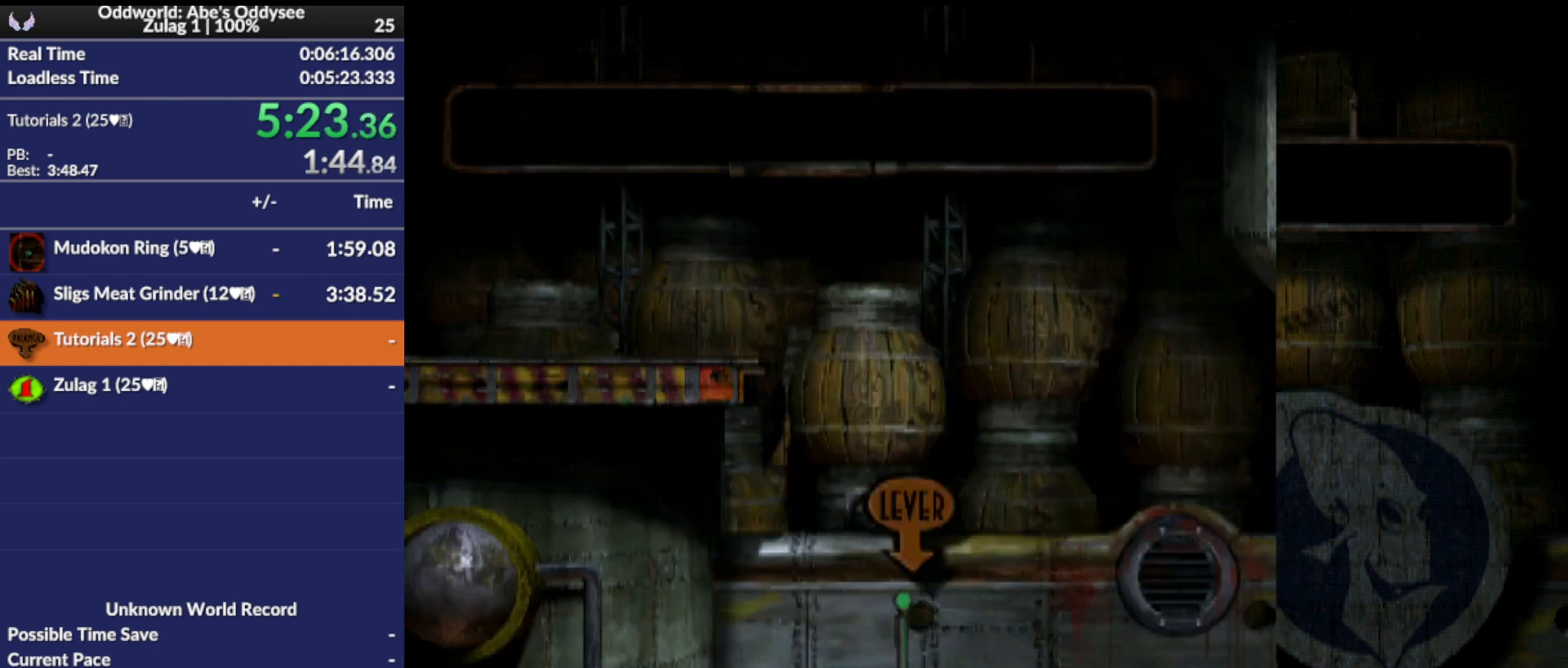
{"buttons": ["R1", "DPAD_LEFT"], "left_stick": "center", "events": []}
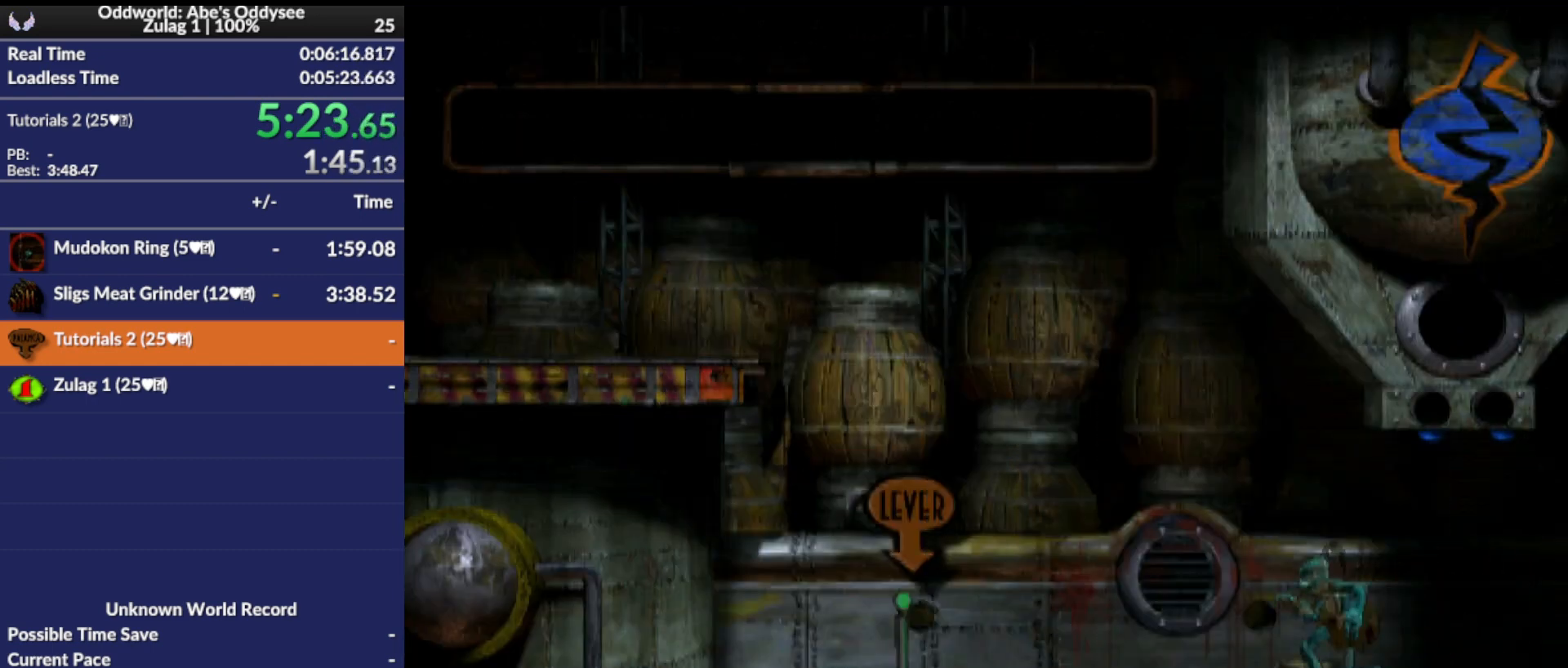
{"buttons": ["R1", "DPAD_LEFT"], "left_stick": "center", "events": []}
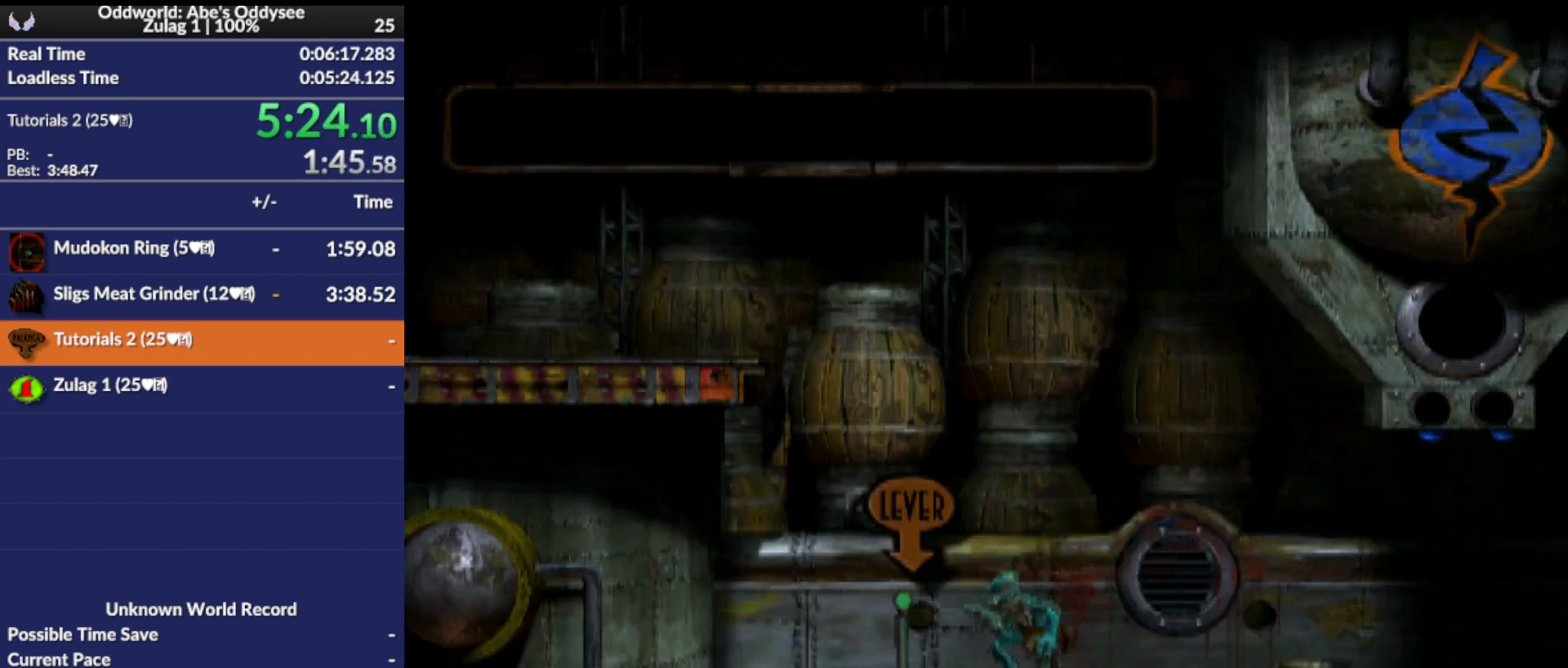
{"buttons": ["R1", "DPAD_LEFT"], "left_stick": "center", "events": []}
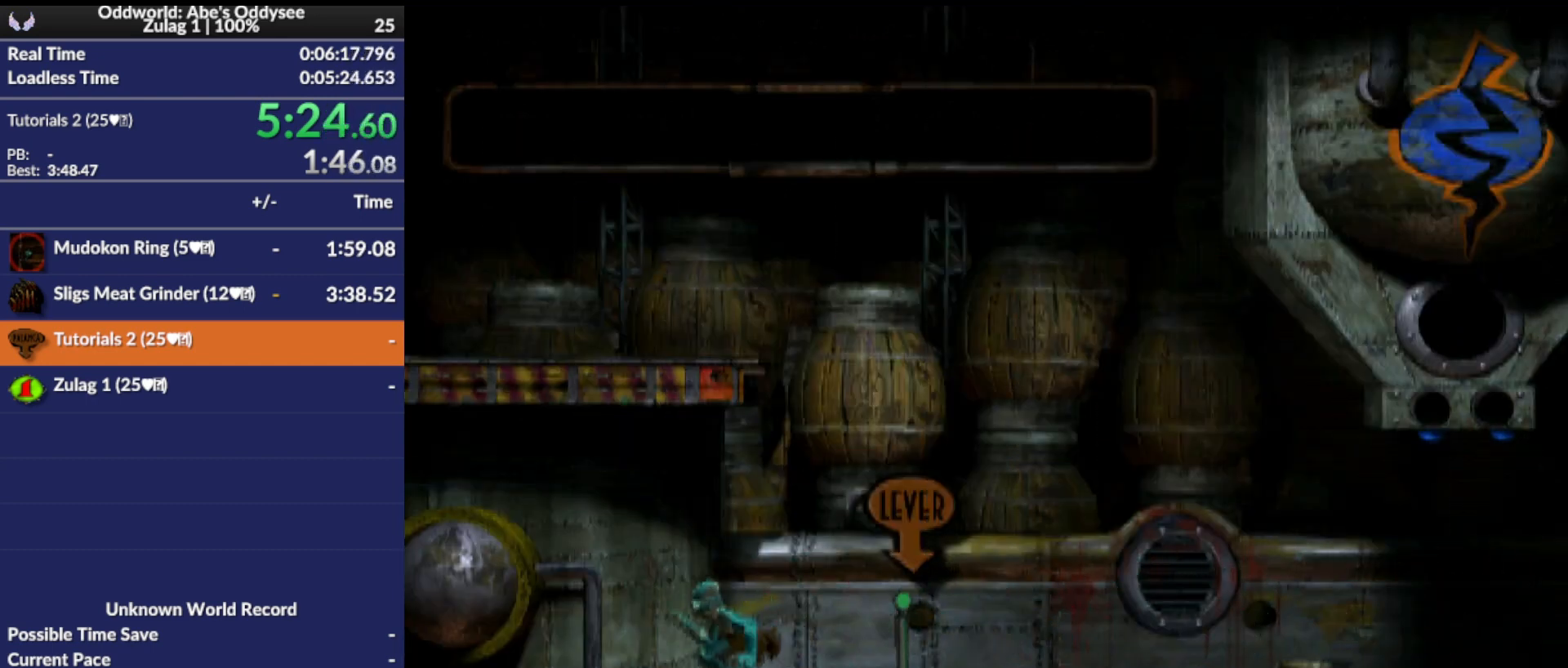
{"buttons": ["R1", "DPAD_LEFT"], "left_stick": "center", "events": []}
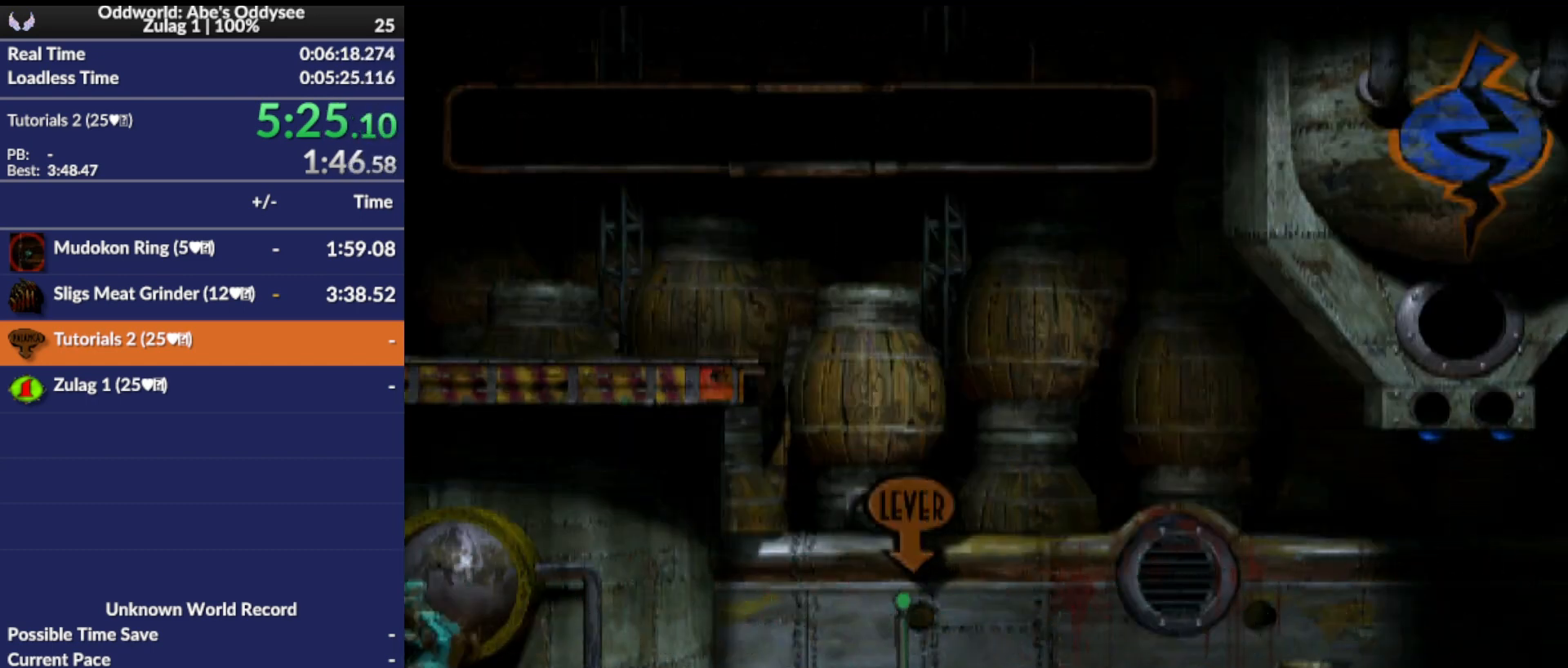
{"buttons": ["R1", "DPAD_LEFT"], "left_stick": "center", "events": []}
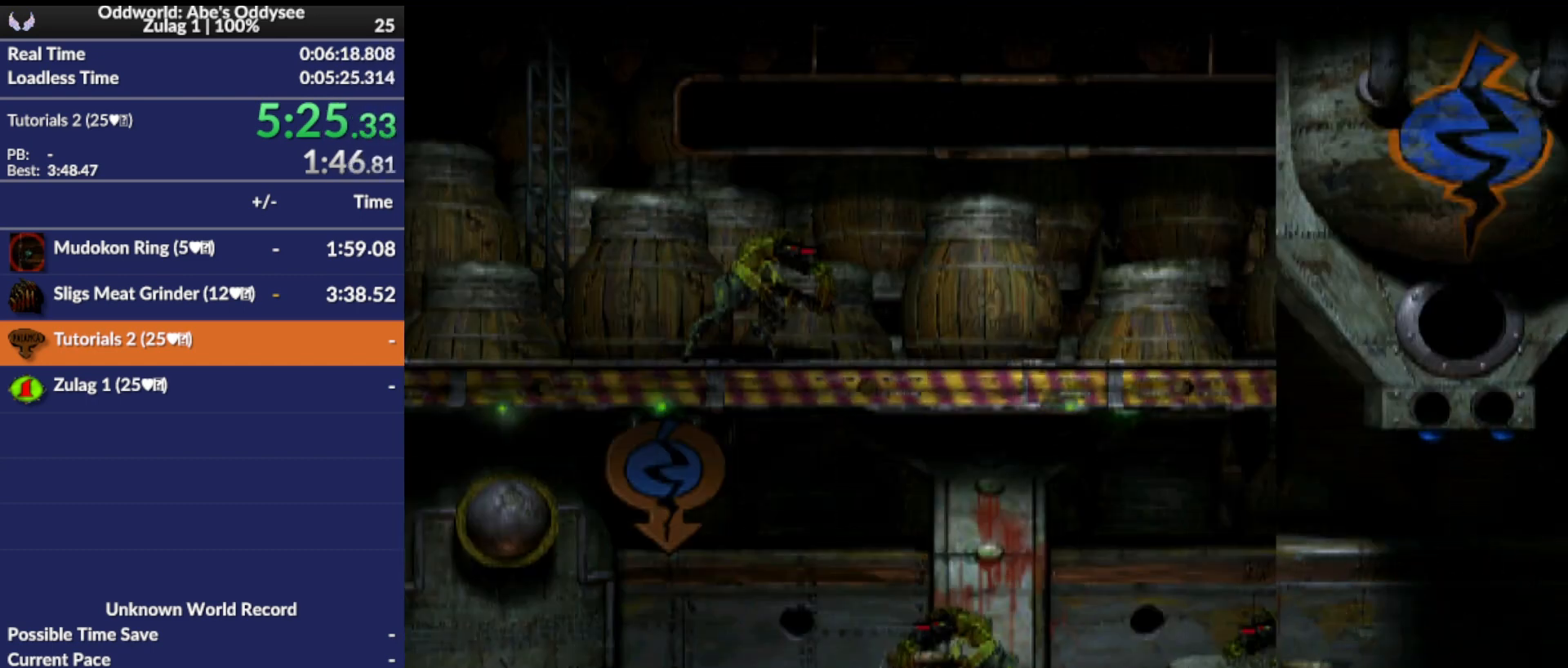
{"buttons": ["DPAD_LEFT"], "left_stick": "center", "events": [[100, "R1", "up"]]}
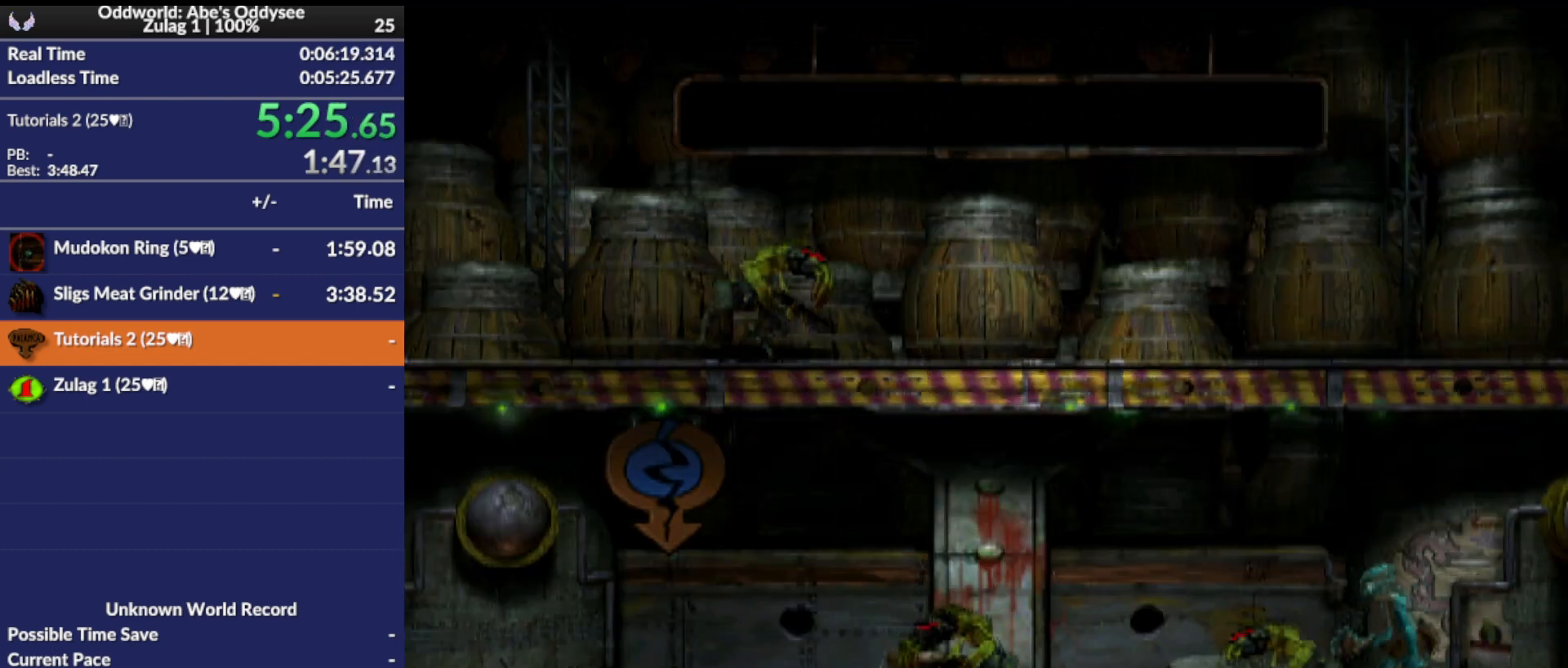
{"buttons": [], "left_stick": "center", "events": [[400, "DPAD_LEFT", "up"]]}
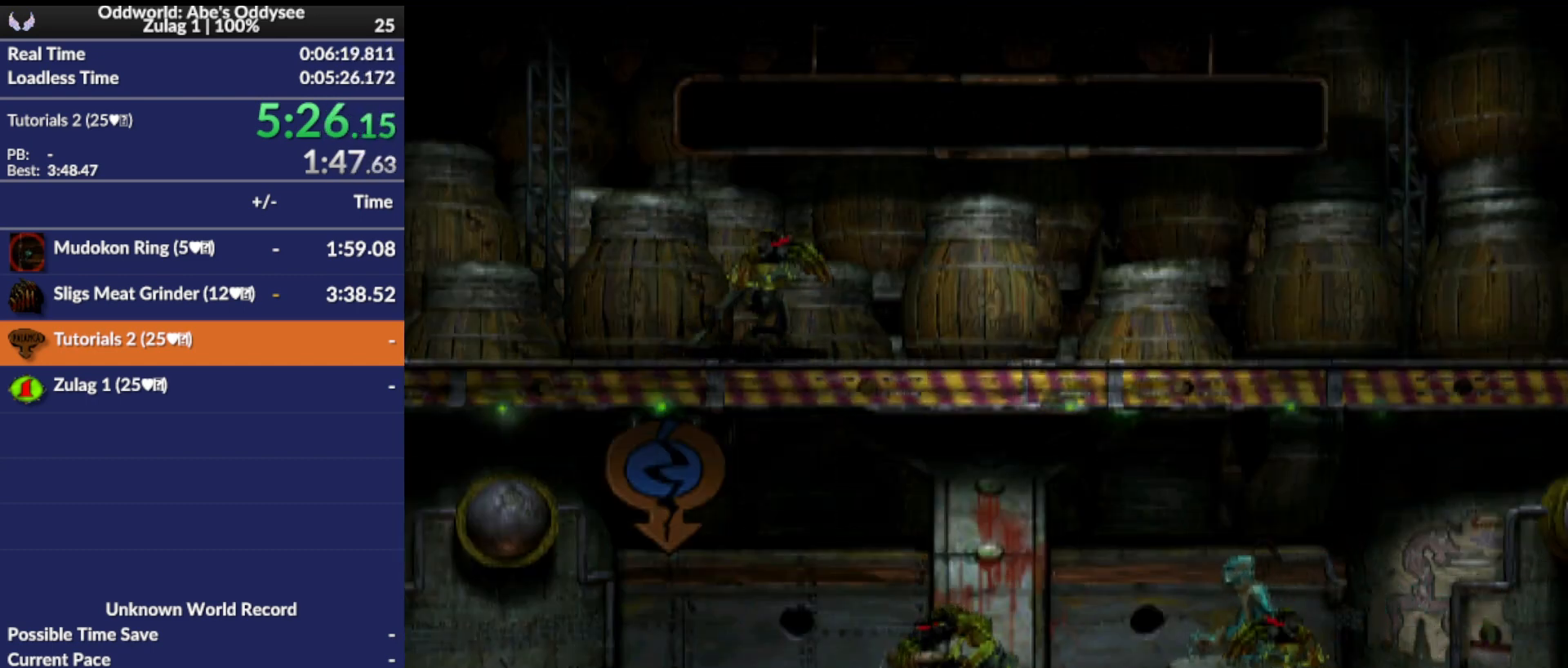
{"buttons": ["DPAD_DOWN"], "left_stick": "center", "events": [[67, "DPAD_DOWN", "down"]]}
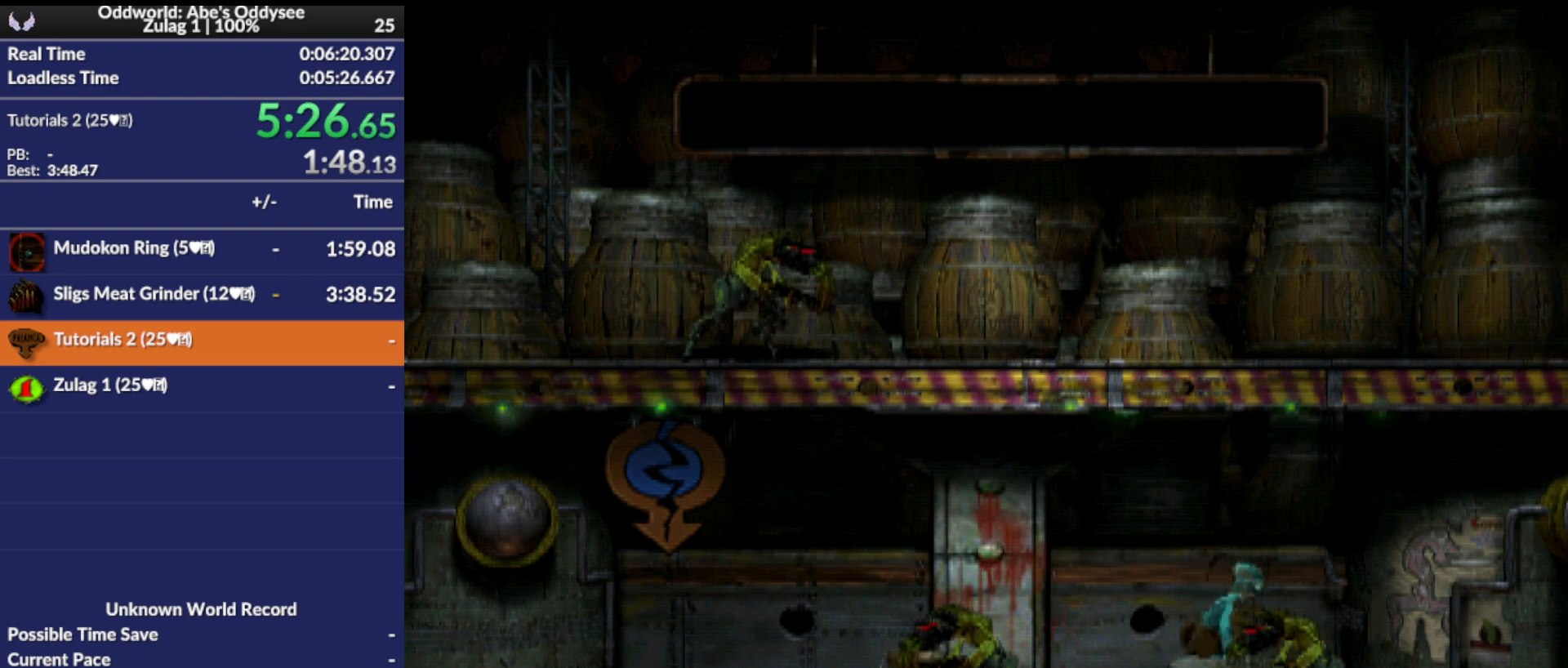
{"buttons": ["DPAD_DOWN"], "left_stick": "center", "events": []}